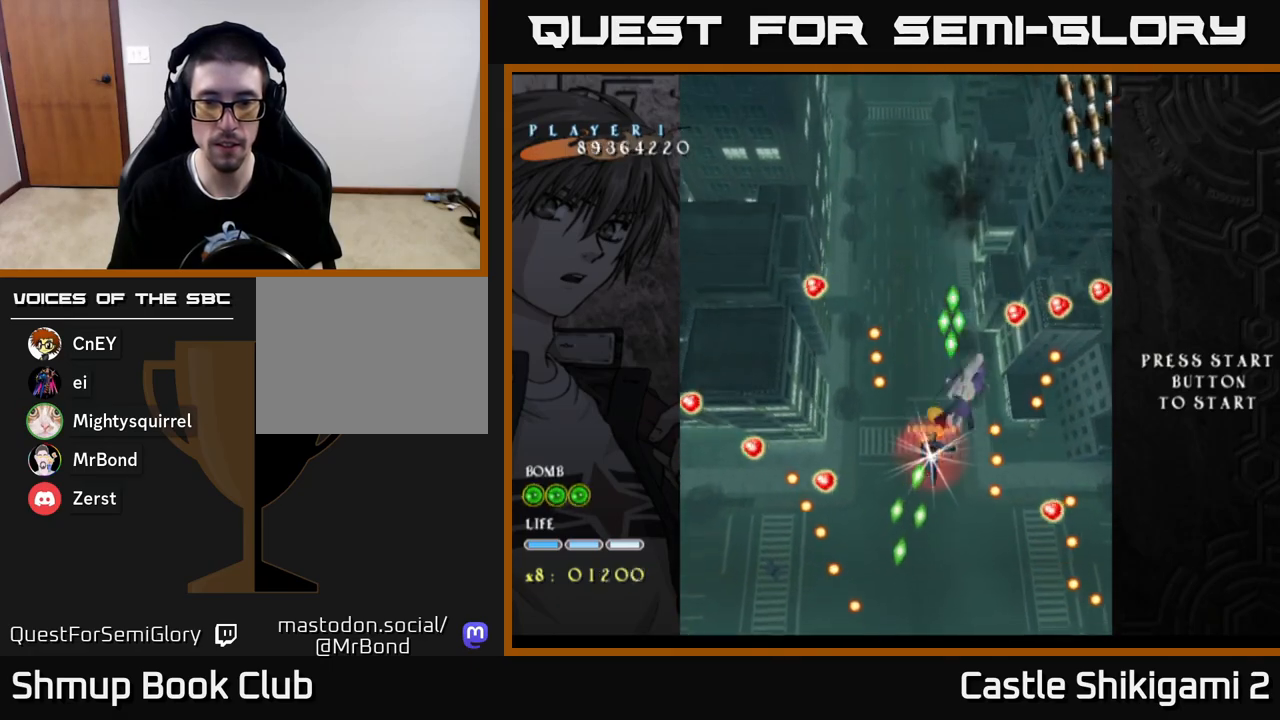
Gameplay with a controller (Xbox layout); each line is a JSON object with the inputs held at the frame after it. "events" lists button and stick changes between this image and that frame as [ms after this image, input, new state], when the widget could be followed in between.
{"buttons": ["X"], "left_stick": "center", "right_stick": "center", "events": [[350, "DPAD_LEFT", "down"], [417, "DPAD_LEFT", "up"], [467, "DPAD_DOWN", "up"]]}
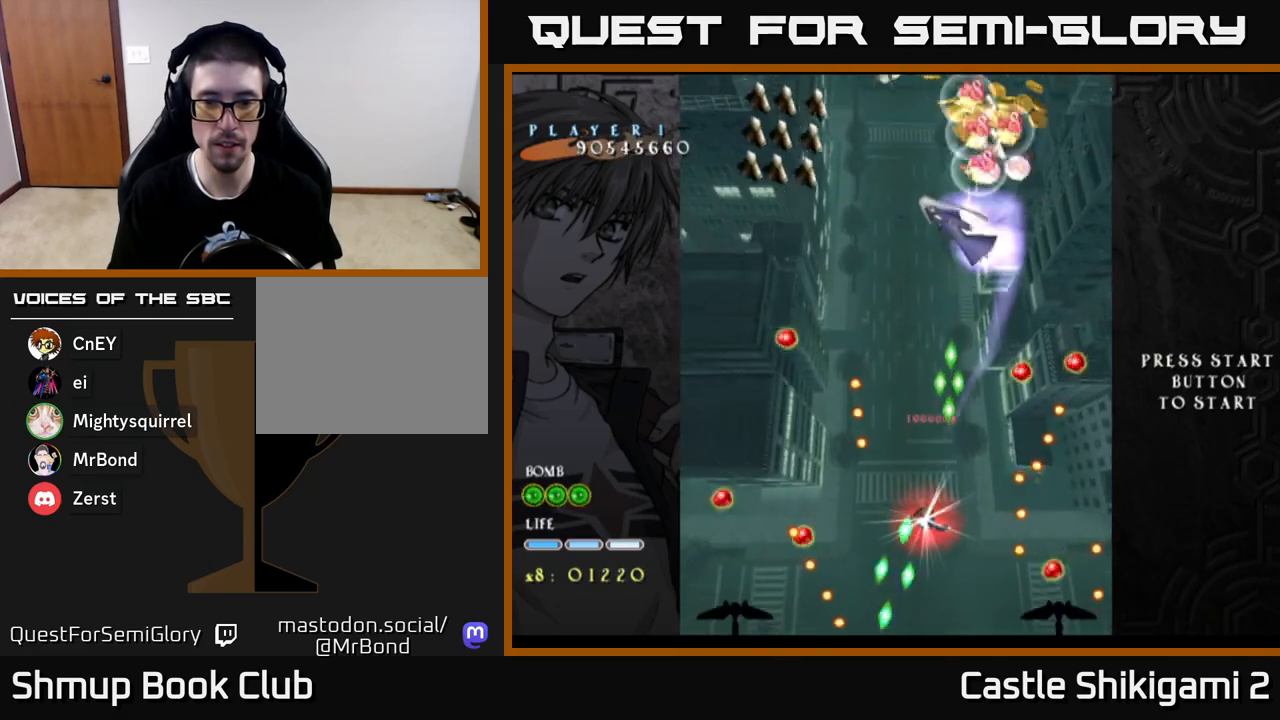
{"buttons": ["X", "DPAD_UP"], "left_stick": "center", "right_stick": "center", "events": [[17, "DPAD_LEFT", "down"], [33, "DPAD_UP", "down"], [150, "DPAD_LEFT", "up"]]}
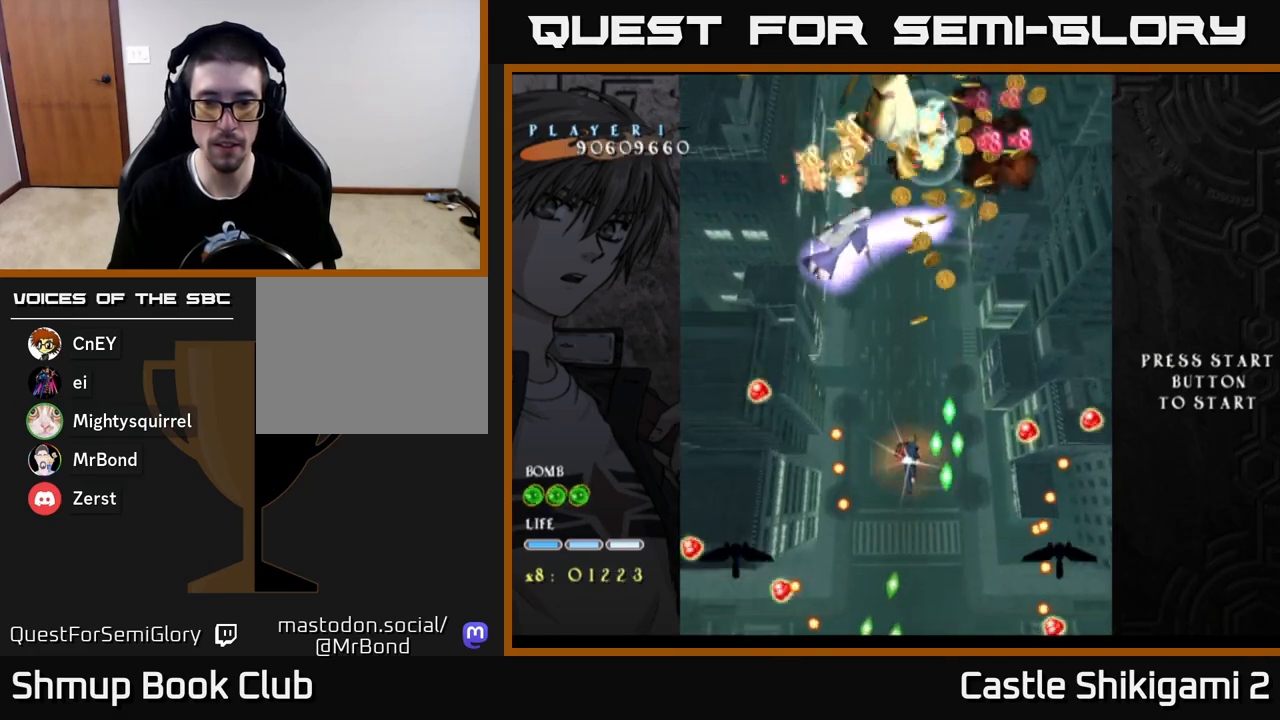
{"buttons": ["X", "DPAD_DOWN"], "left_stick": "center", "right_stick": "center", "events": [[33, "DPAD_RIGHT", "down"], [50, "DPAD_UP", "up"], [167, "DPAD_DOWN", "down"], [217, "DPAD_RIGHT", "up"], [250, "DPAD_DOWN", "up"], [500, "DPAD_DOWN", "down"]]}
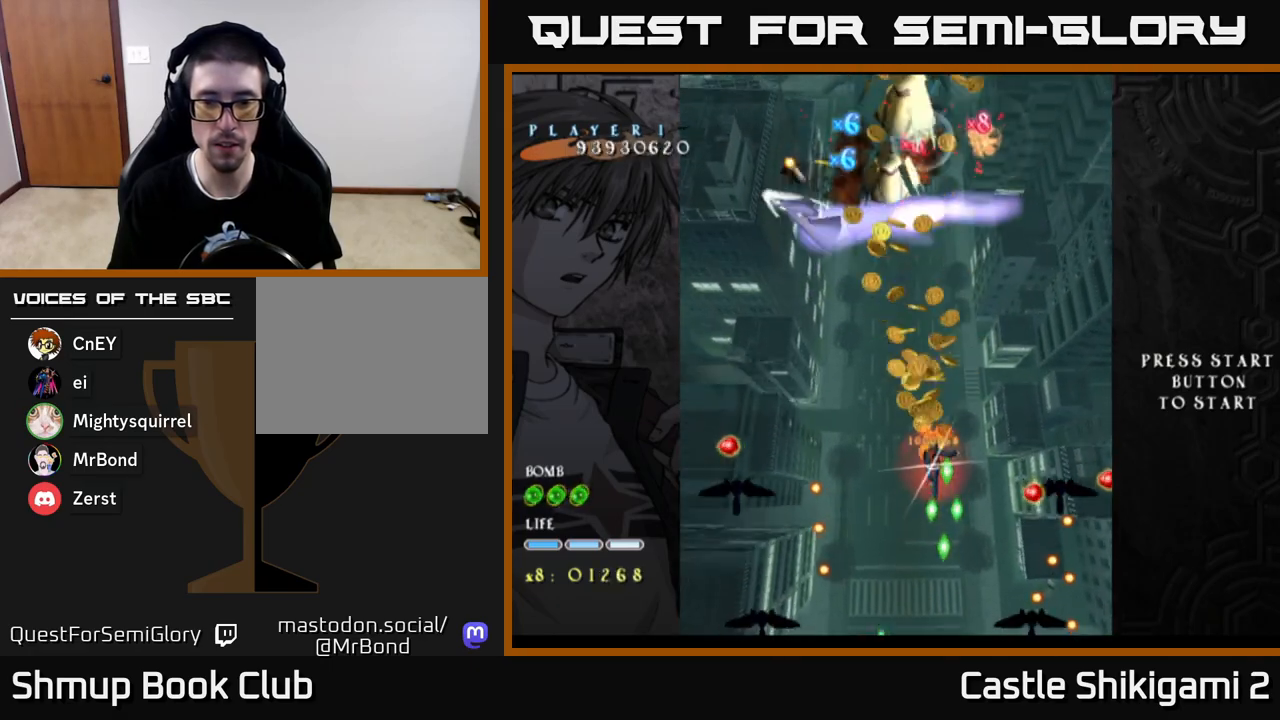
{"buttons": ["X", "DPAD_DOWN"], "left_stick": "center", "right_stick": "center", "events": []}
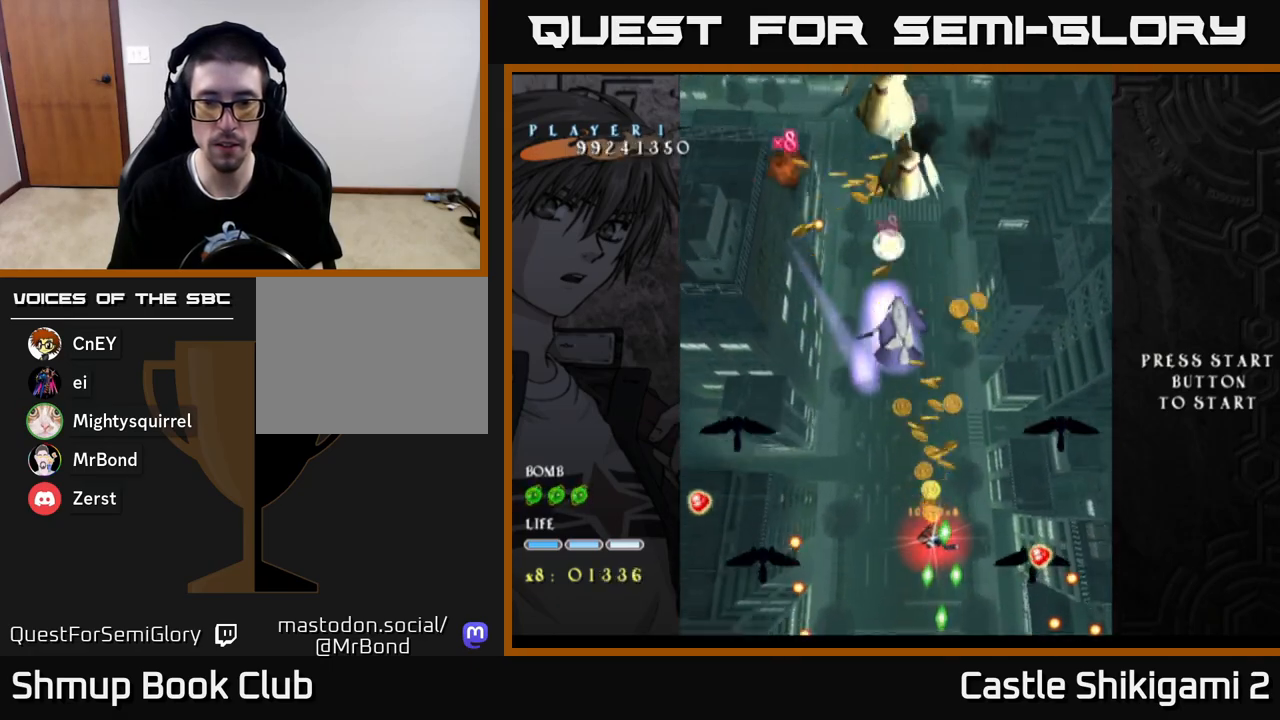
{"buttons": ["X", "DPAD_DOWN"], "left_stick": "center", "right_stick": "center", "events": [[117, "DPAD_LEFT", "down"], [133, "DPAD_DOWN", "up"], [200, "DPAD_DOWN", "down"], [217, "DPAD_LEFT", "up"]]}
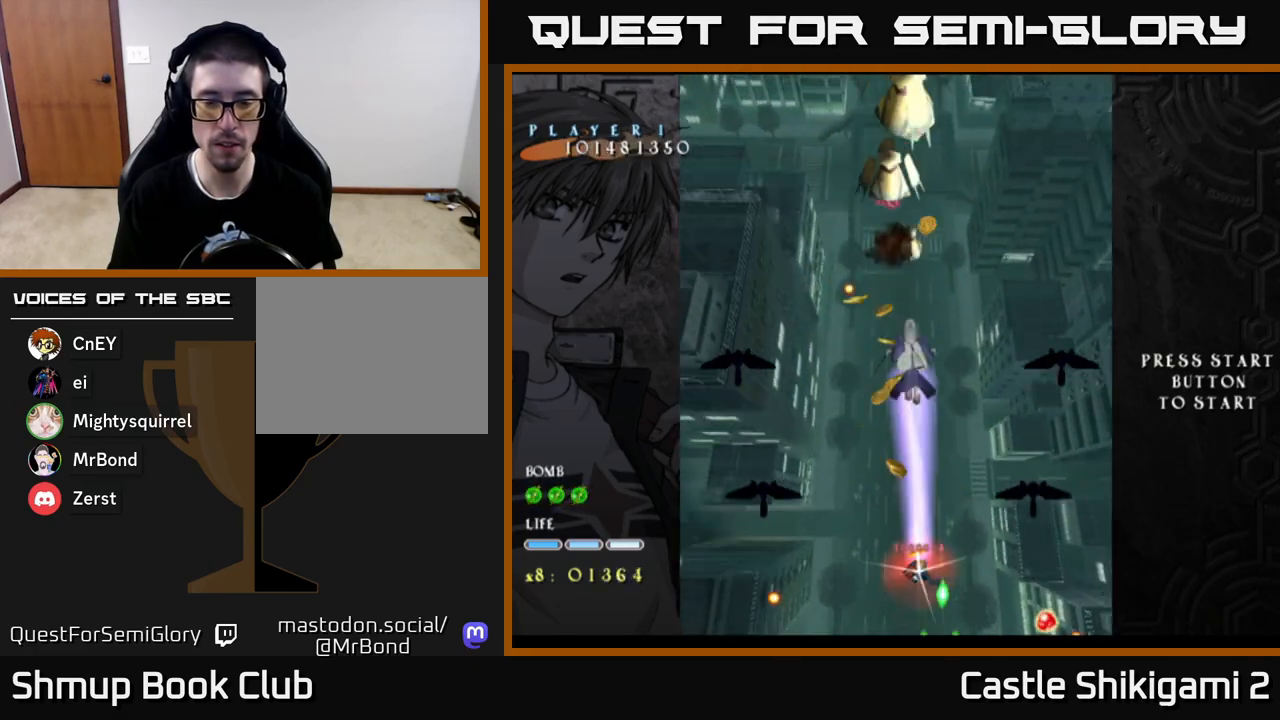
{"buttons": ["X", "DPAD_UP"], "left_stick": "center", "right_stick": "center", "events": [[17, "DPAD_DOWN", "up"], [50, "DPAD_UP", "down"], [67, "DPAD_LEFT", "down"], [450, "DPAD_LEFT", "up"]]}
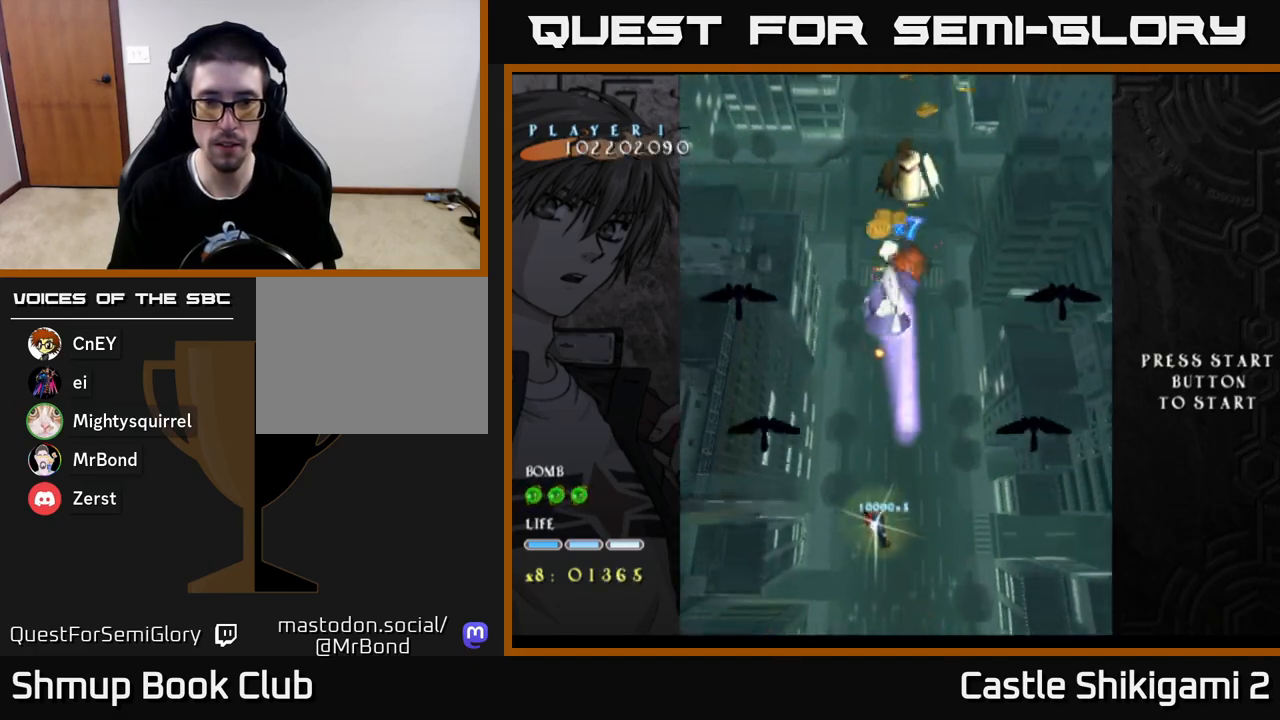
{"buttons": ["X", "DPAD_UP", "DPAD_RIGHT"], "left_stick": "center", "right_stick": "center", "events": [[367, "DPAD_RIGHT", "down"]]}
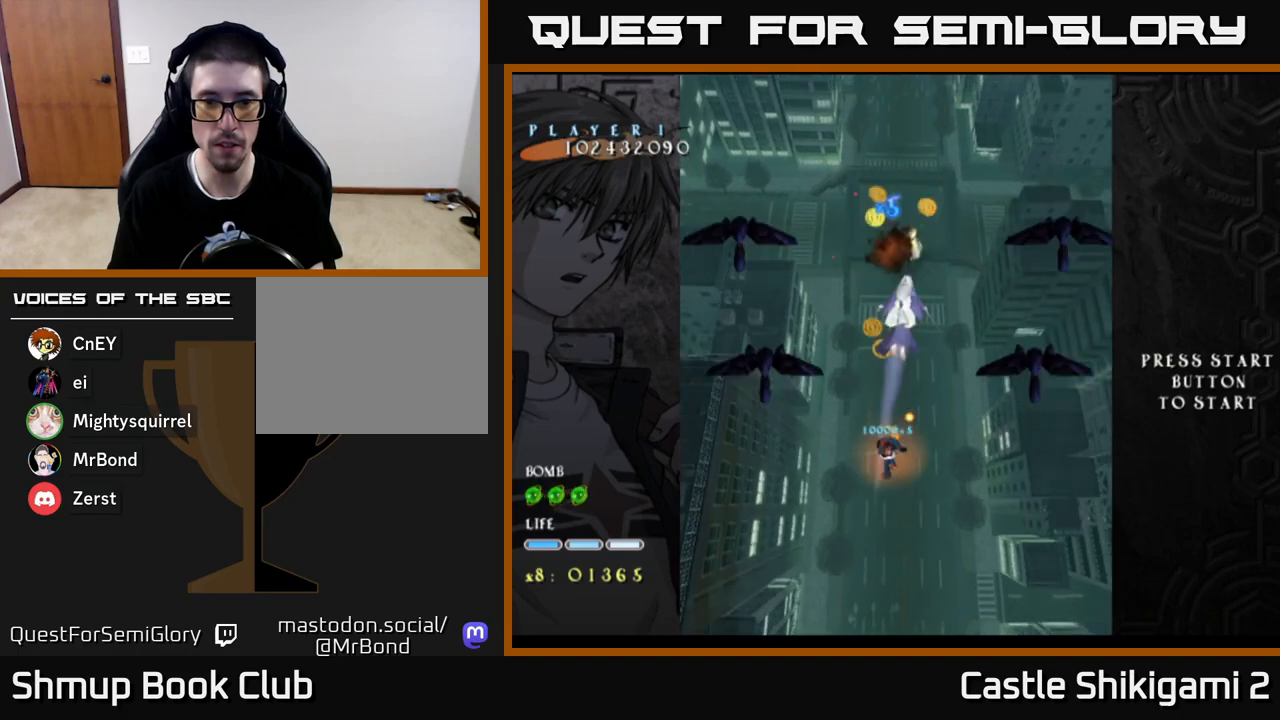
{"buttons": ["X", "DPAD_DOWN"], "left_stick": "center", "right_stick": "center", "events": [[33, "DPAD_RIGHT", "up"], [33, "DPAD_UP", "up"], [167, "DPAD_RIGHT", "down"], [200, "DPAD_DOWN", "down"], [283, "DPAD_RIGHT", "up"], [367, "DPAD_RIGHT", "down"], [500, "DPAD_RIGHT", "up"]]}
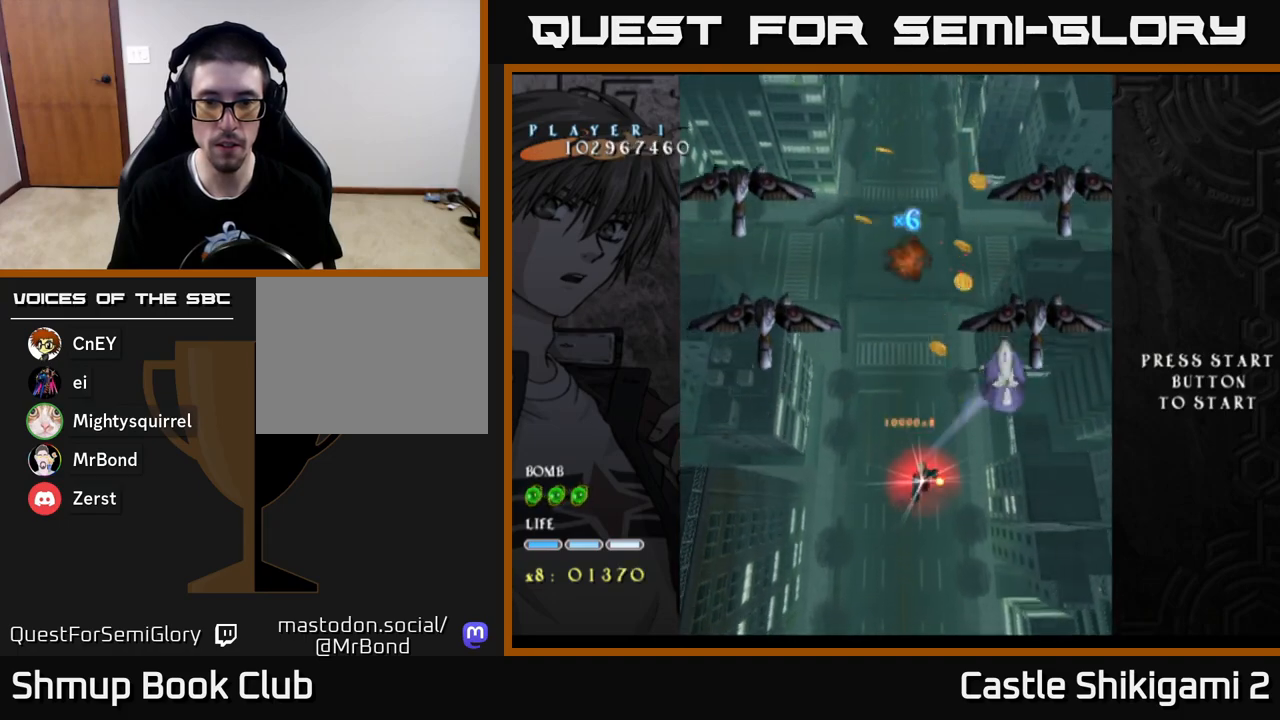
{"buttons": ["X", "DPAD_DOWN", "DPAD_RIGHT"], "left_stick": "center", "right_stick": "center", "events": [[100, "DPAD_DOWN", "up"], [150, "DPAD_DOWN", "down"], [167, "DPAD_RIGHT", "down"]]}
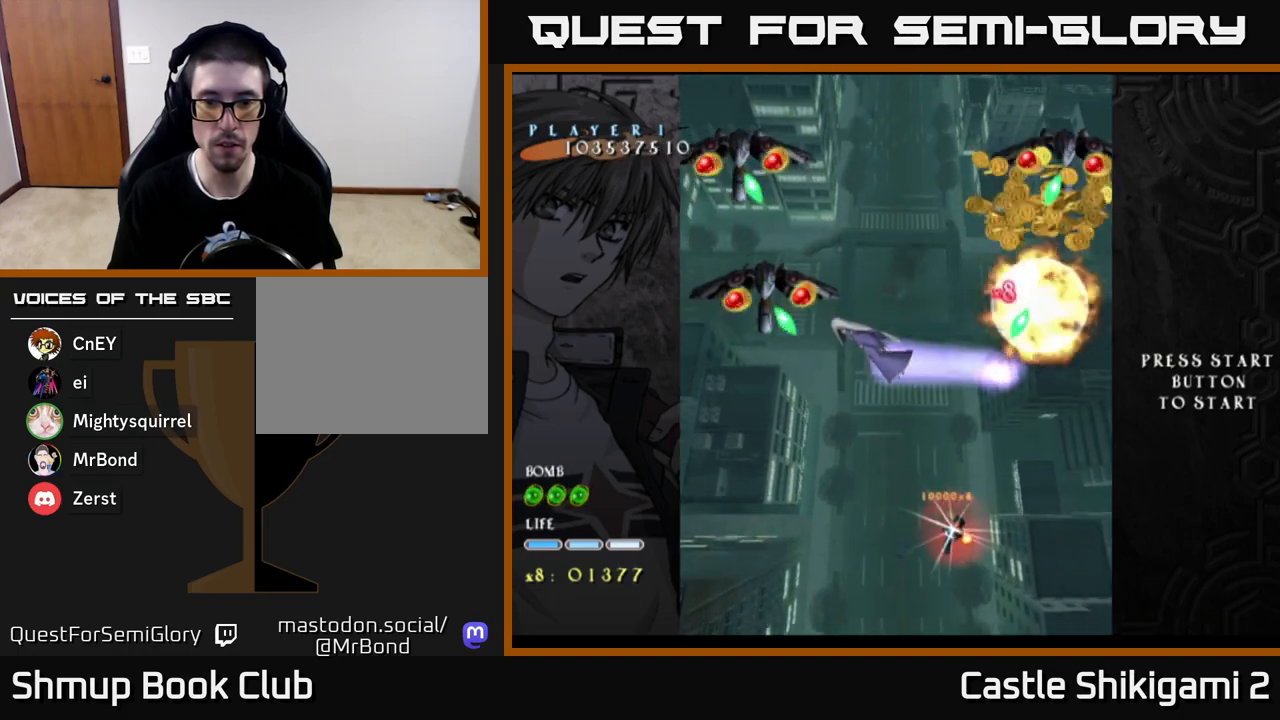
{"buttons": ["X", "DPAD_UP", "DPAD_RIGHT"], "left_stick": "center", "right_stick": "center", "events": [[17, "DPAD_RIGHT", "up"], [117, "DPAD_DOWN", "up"], [250, "DPAD_DOWN", "down"], [250, "DPAD_RIGHT", "down"], [283, "DPAD_RIGHT", "up"], [383, "DPAD_RIGHT", "down"], [400, "DPAD_DOWN", "up"], [450, "DPAD_UP", "down"]]}
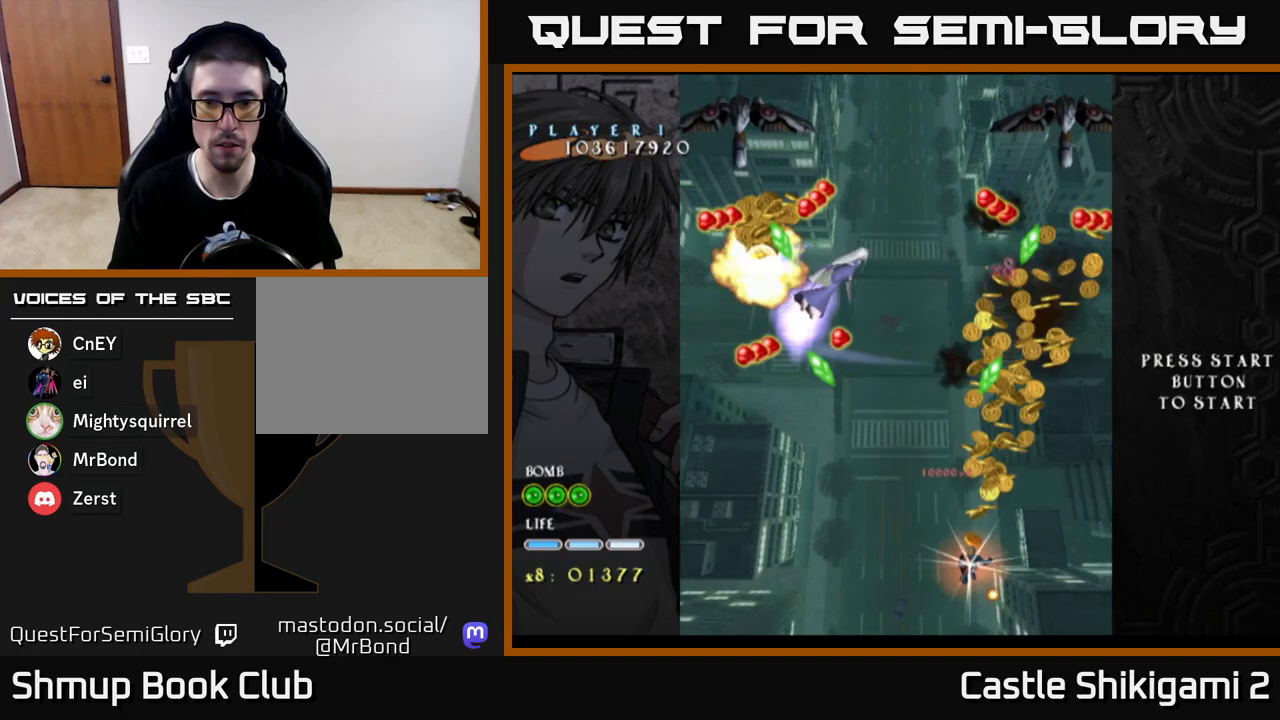
{"buttons": ["X", "DPAD_UP"], "left_stick": "center", "right_stick": "center", "events": [[67, "DPAD_RIGHT", "up"]]}
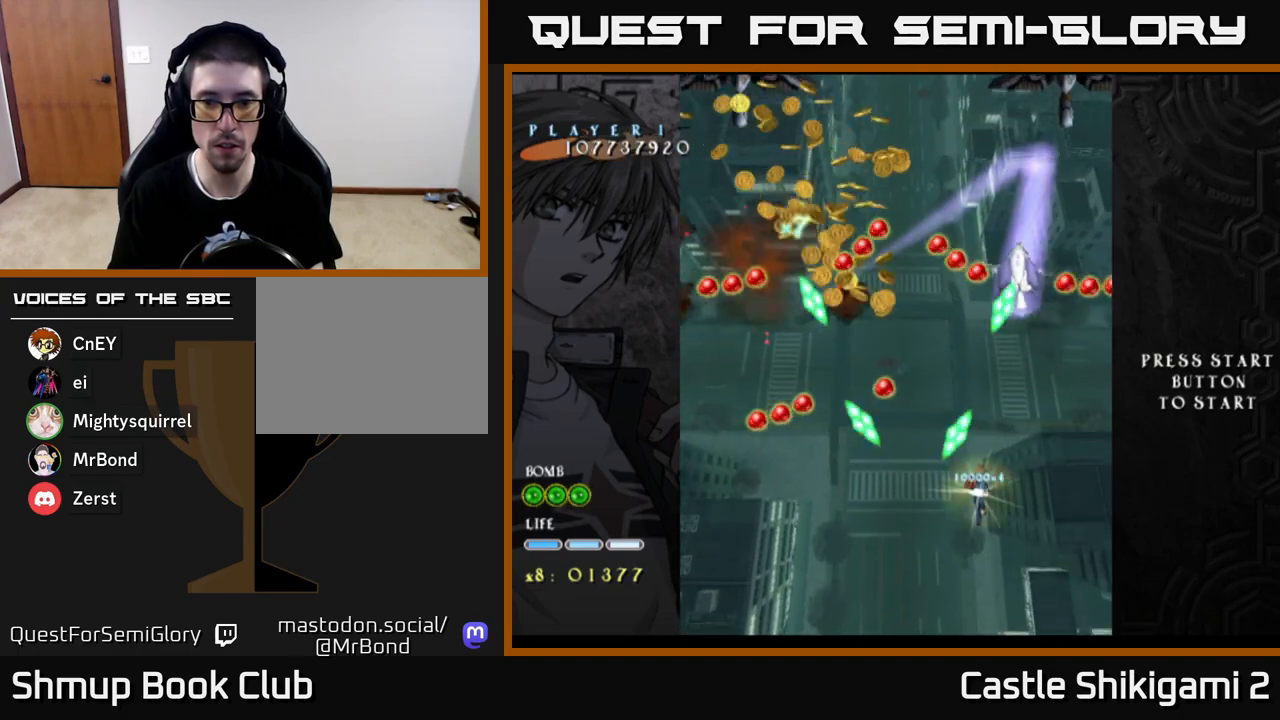
{"buttons": ["B", "DPAD_UP"], "left_stick": "center", "right_stick": "center", "events": [[83, "DPAD_UP", "up"], [100, "DPAD_RIGHT", "down"], [167, "DPAD_RIGHT", "up"], [183, "DPAD_UP", "down"], [333, "DPAD_UP", "up"], [383, "DPAD_RIGHT", "down"], [400, "X", "up"], [433, "B", "down"], [467, "DPAD_RIGHT", "up"], [500, "DPAD_UP", "down"]]}
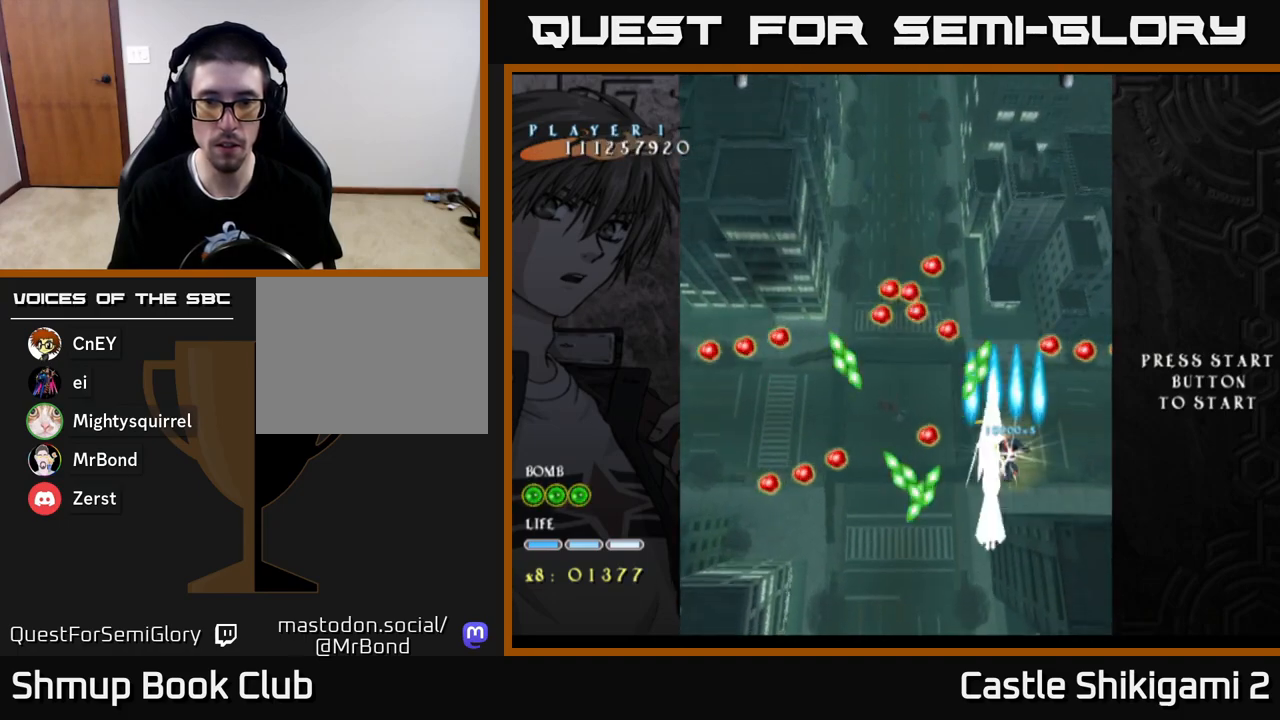
{"buttons": ["B", "DPAD_UP"], "left_stick": "center", "right_stick": "center", "events": [[50, "DPAD_UP", "up"], [333, "DPAD_UP", "down"]]}
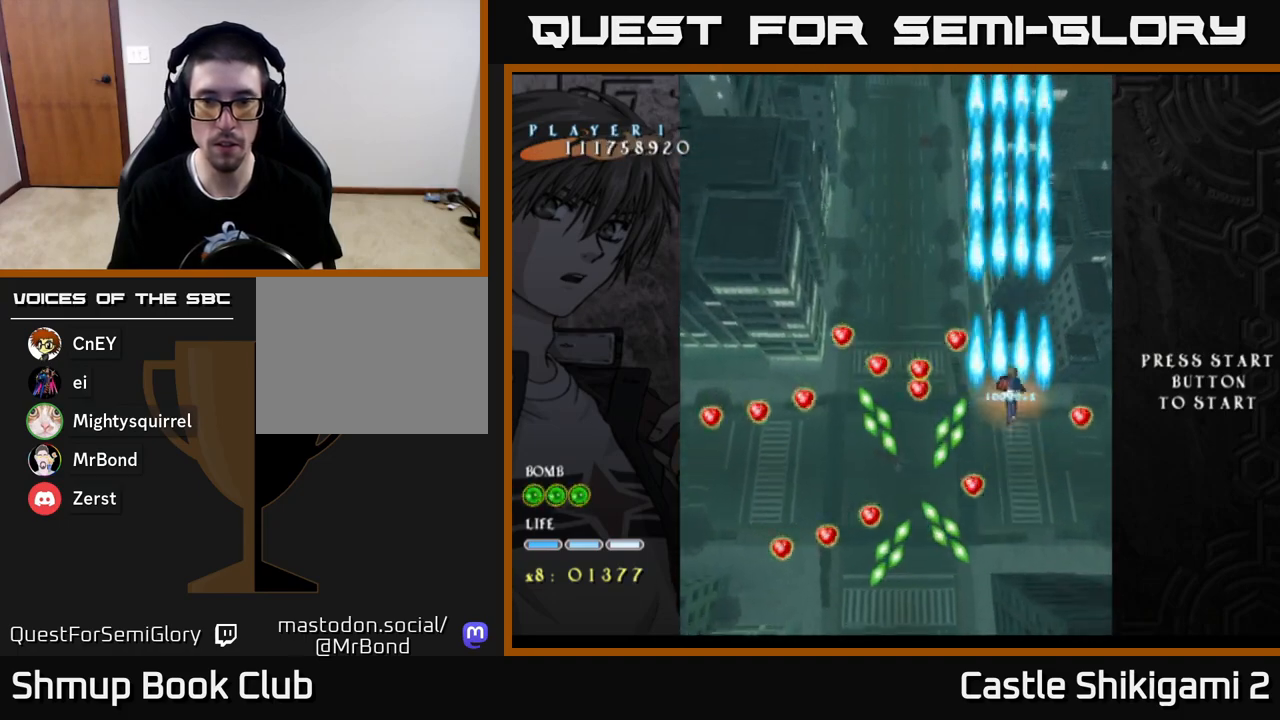
{"buttons": ["DPAD_LEFT"], "left_stick": "center", "right_stick": "center", "events": [[17, "DPAD_UP", "up"], [167, "DPAD_UP", "down"], [367, "B", "up"], [417, "DPAD_LEFT", "down"], [450, "DPAD_UP", "up"]]}
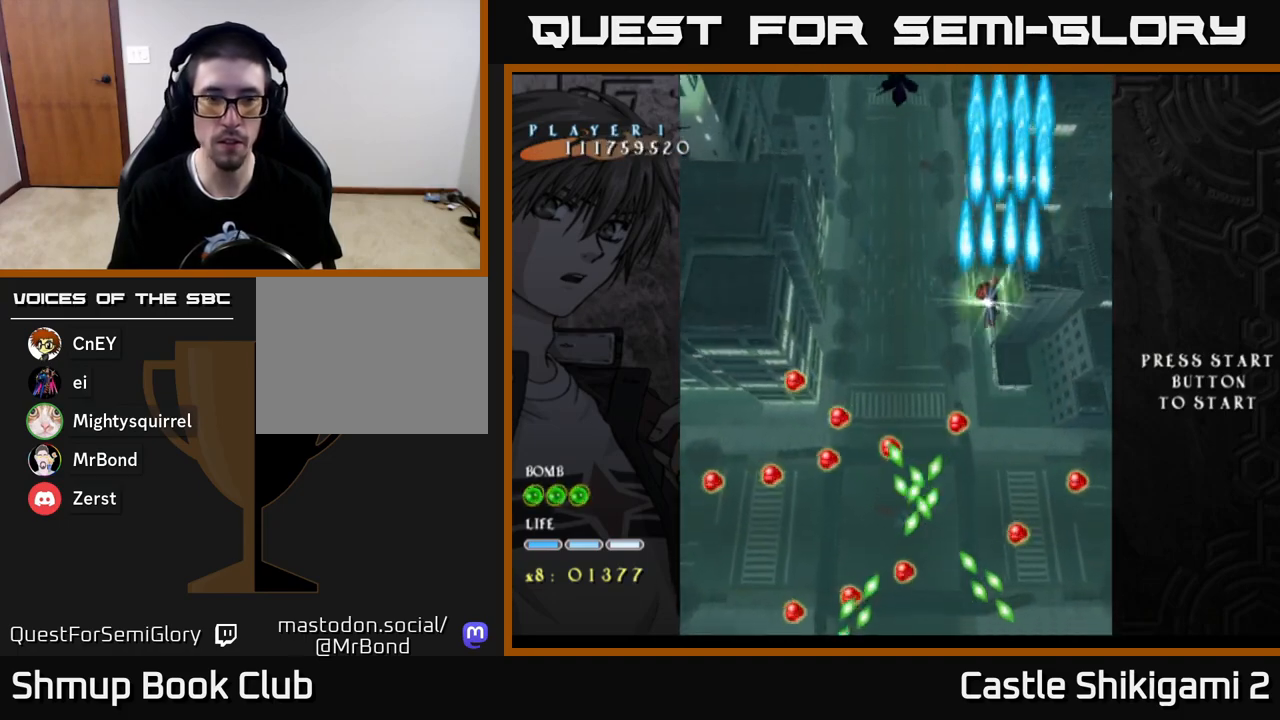
{"buttons": ["B", "DPAD_DOWN"], "left_stick": "center", "right_stick": "center", "events": [[450, "DPAD_LEFT", "up"], [467, "DPAD_DOWN", "down"], [483, "B", "down"]]}
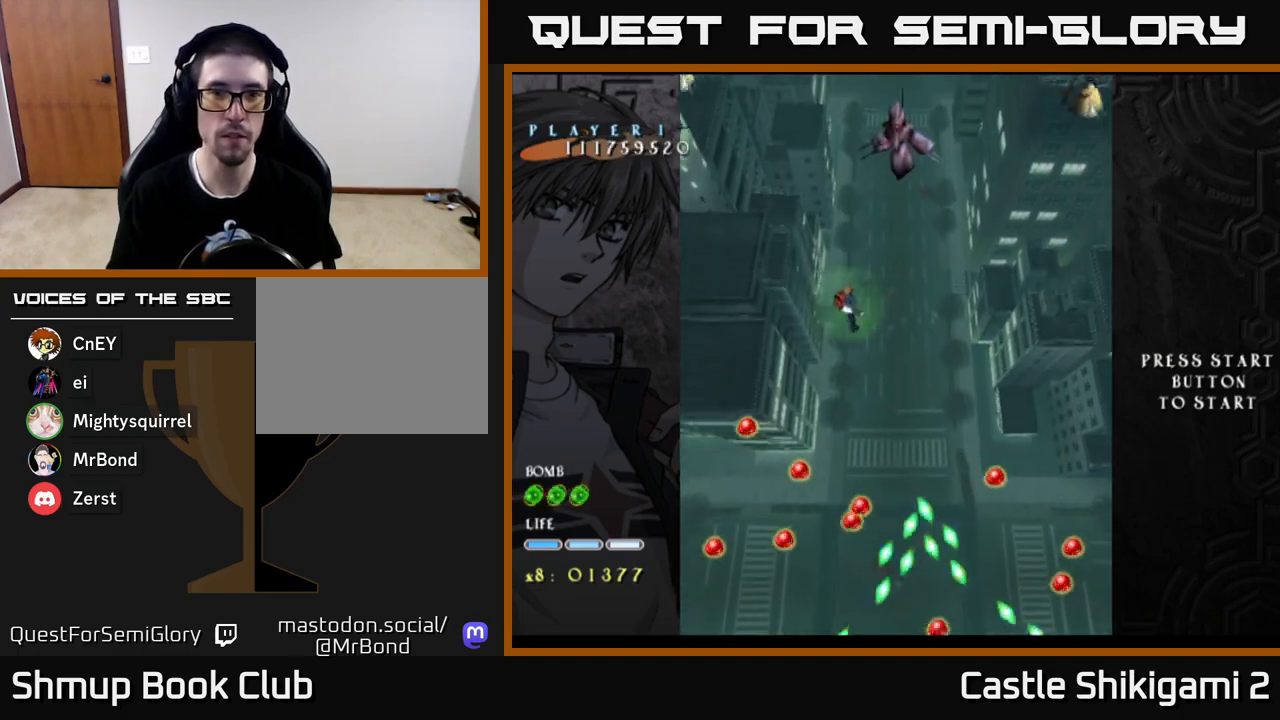
{"buttons": ["X"], "left_stick": "center", "right_stick": "center", "events": [[83, "DPAD_RIGHT", "down"], [100, "DPAD_DOWN", "up"], [183, "DPAD_UP", "down"], [250, "DPAD_RIGHT", "up"], [417, "X", "down"], [450, "B", "up"], [450, "DPAD_UP", "up"]]}
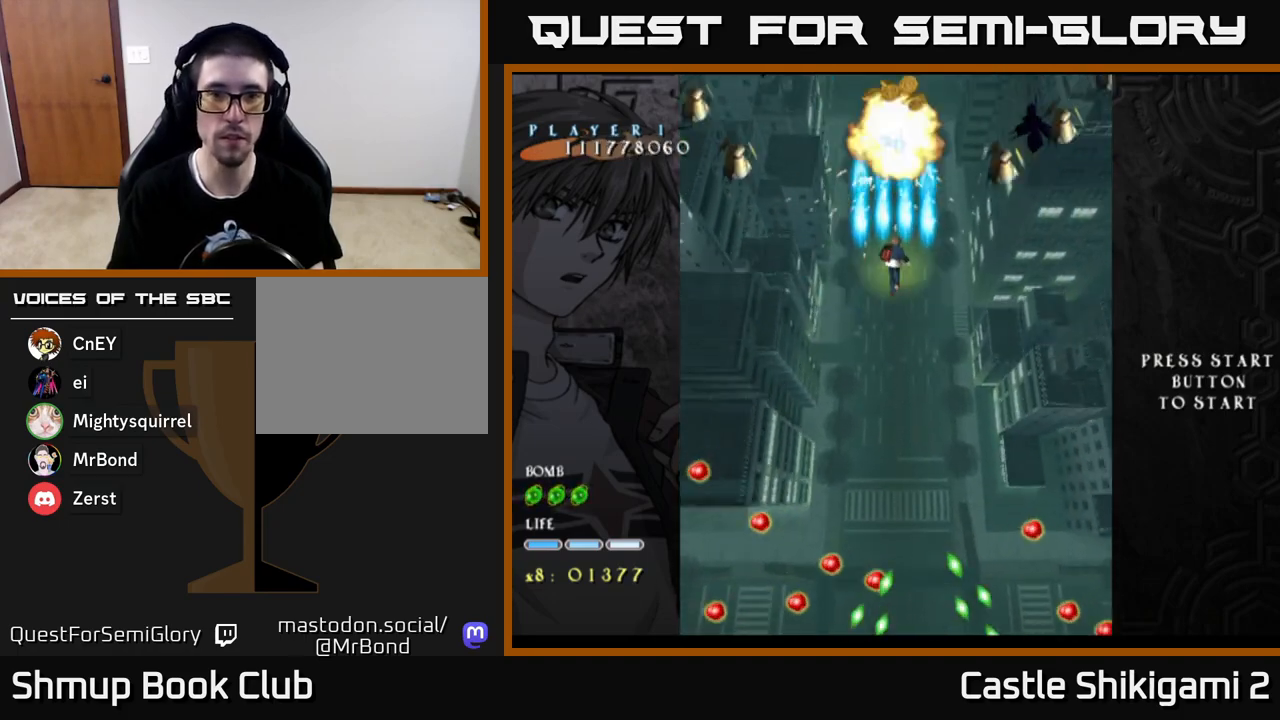
{"buttons": ["X"], "left_stick": "center", "right_stick": "center", "events": [[333, "DPAD_DOWN", "down"], [467, "DPAD_DOWN", "up"]]}
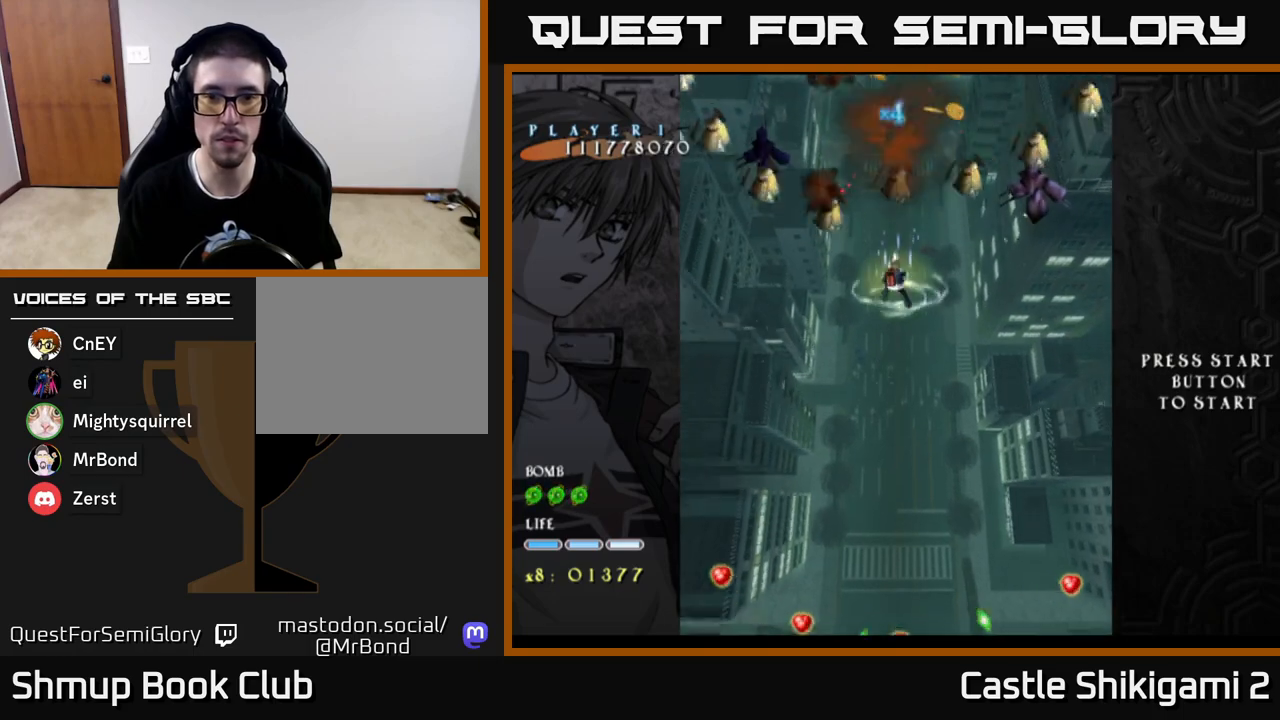
{"buttons": ["X"], "left_stick": "center", "right_stick": "center", "events": [[17, "DPAD_UP", "down"], [133, "DPAD_UP", "up"], [450, "DPAD_UP", "down"], [483, "DPAD_UP", "up"]]}
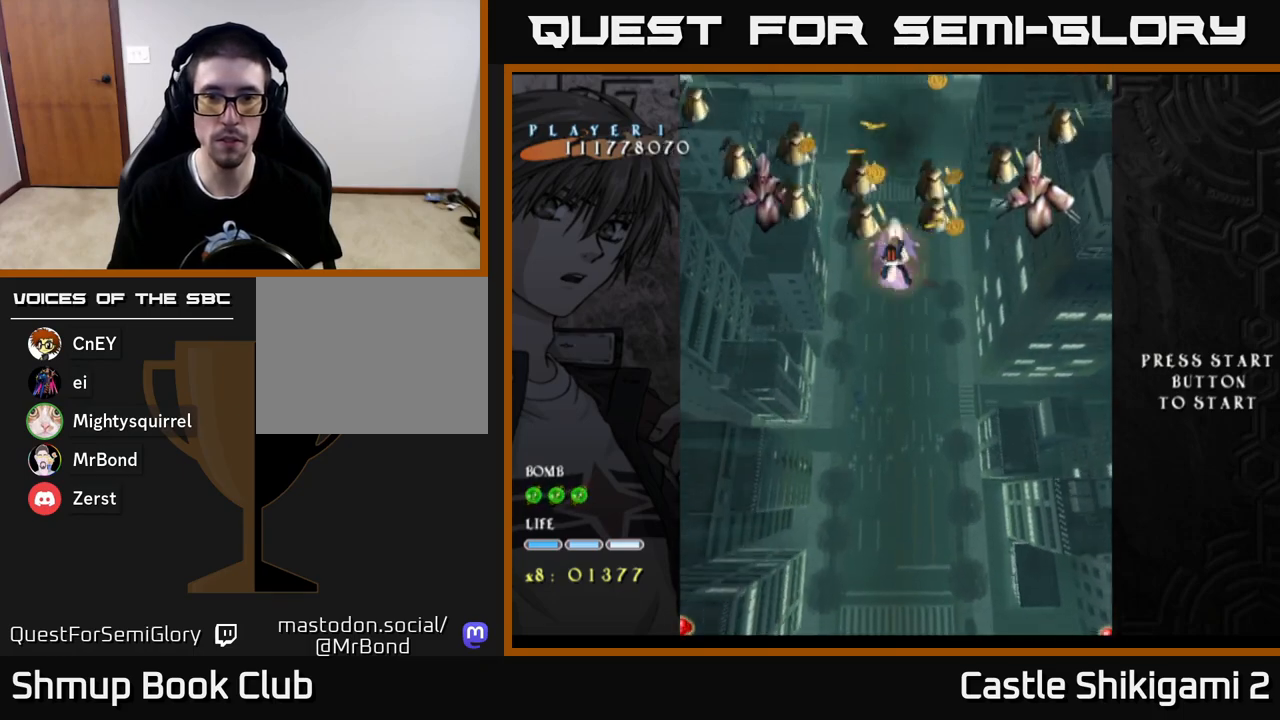
{"buttons": ["X"], "left_stick": "center", "right_stick": "center", "events": []}
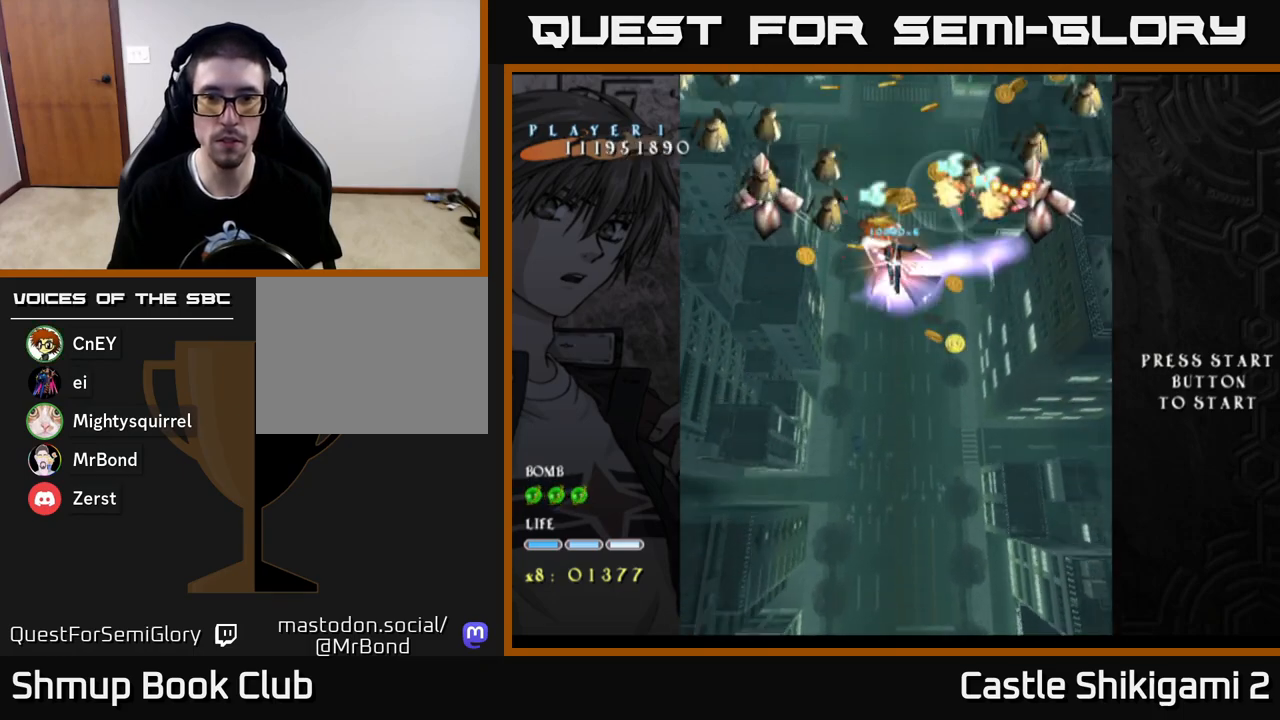
{"buttons": ["X"], "left_stick": "center", "right_stick": "center", "events": []}
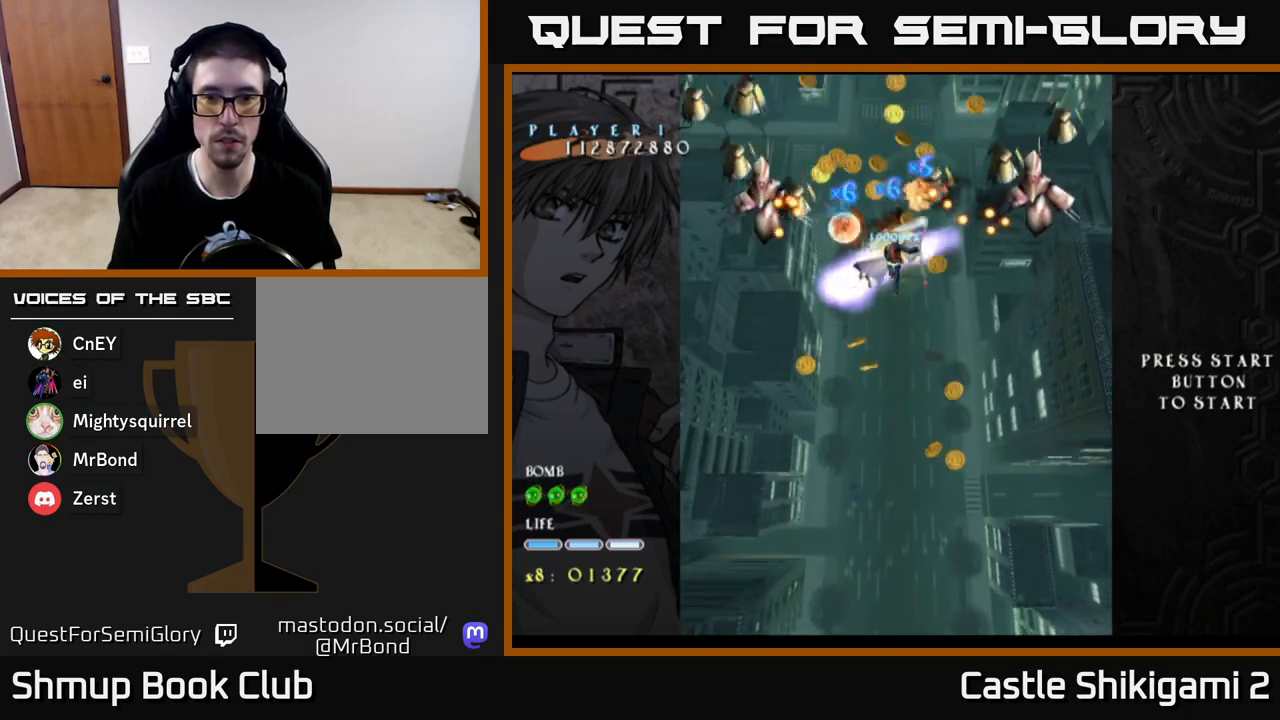
{"buttons": ["X"], "left_stick": "center", "right_stick": "center", "events": [[317, "DPAD_DOWN", "down"], [467, "DPAD_DOWN", "up"]]}
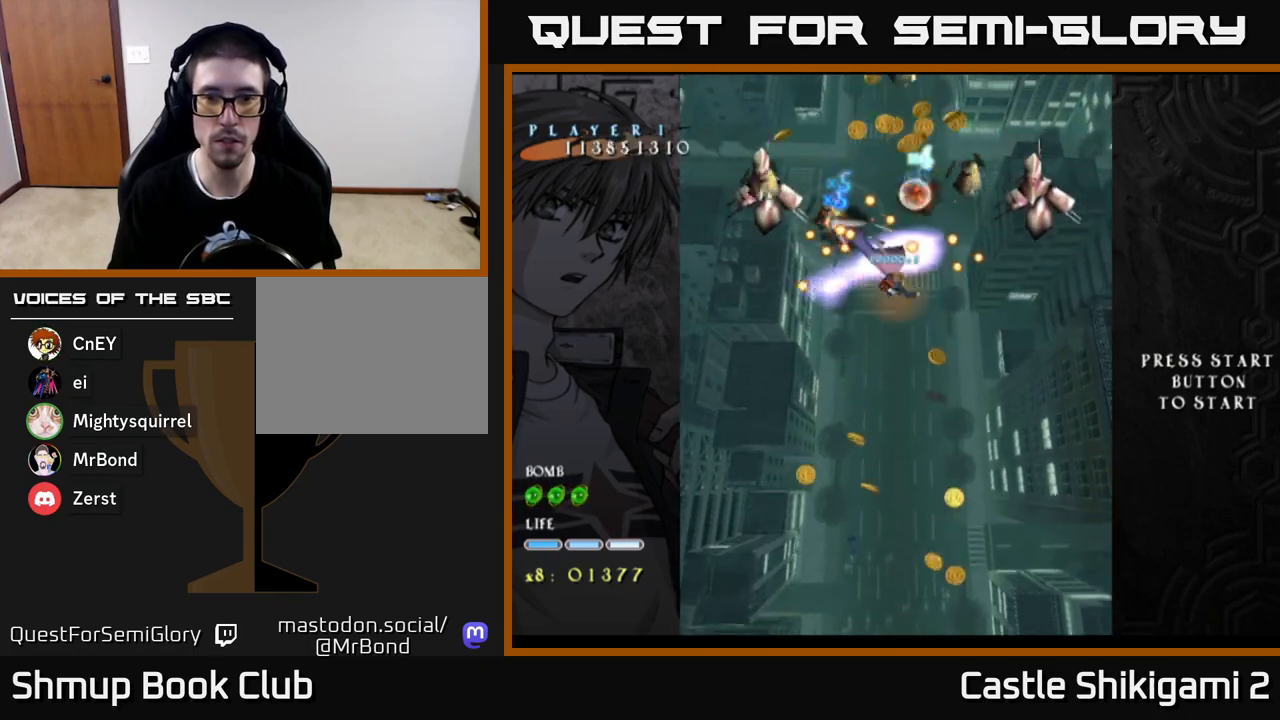
{"buttons": ["X", "DPAD_DOWN"], "left_stick": "center", "right_stick": "center", "events": [[167, "DPAD_DOWN", "down"], [267, "DPAD_DOWN", "up"], [383, "DPAD_DOWN", "down"]]}
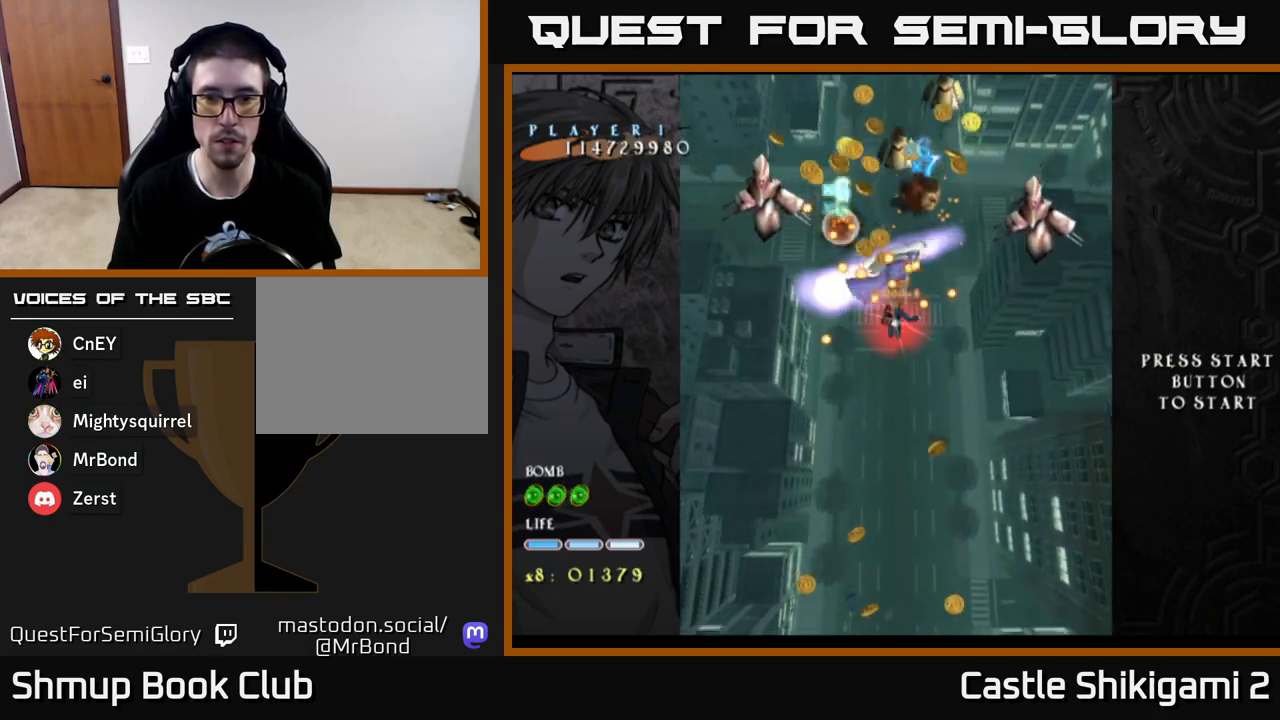
{"buttons": ["X"], "left_stick": "center", "right_stick": "center", "events": [[67, "DPAD_LEFT", "down"], [233, "DPAD_DOWN", "up"], [350, "DPAD_LEFT", "up"]]}
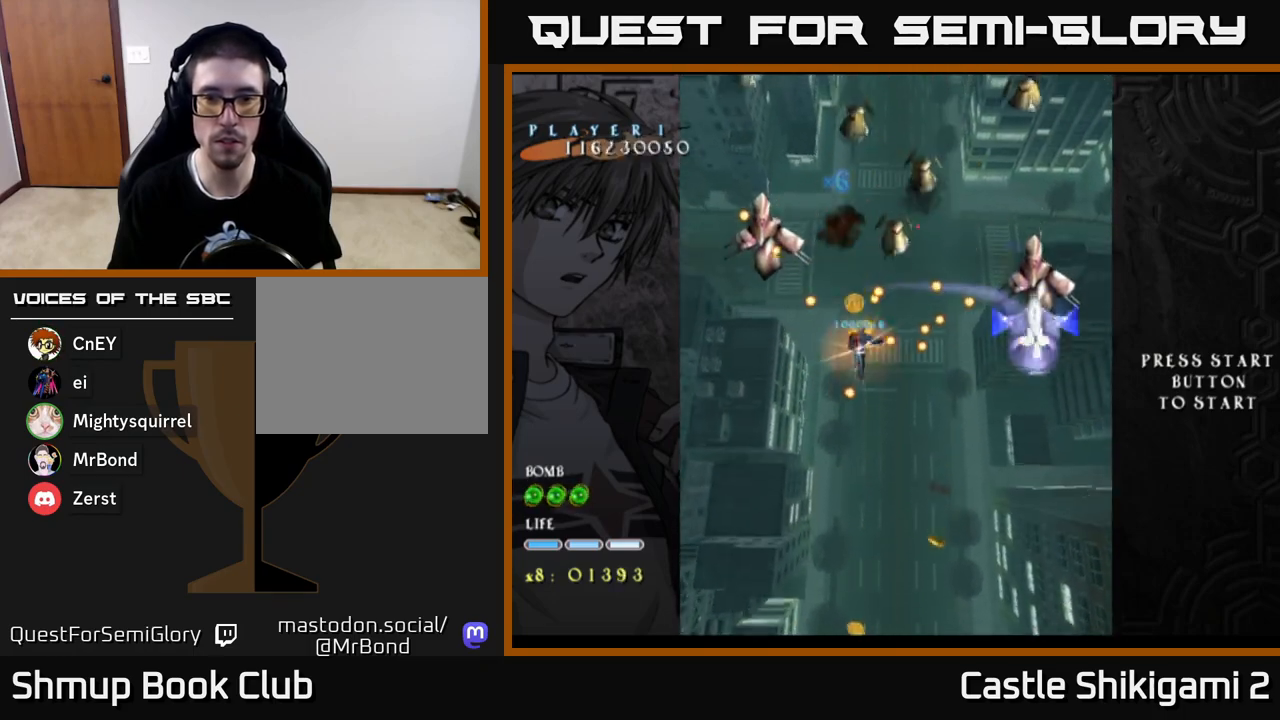
{"buttons": ["X"], "left_stick": "center", "right_stick": "center", "events": [[100, "DPAD_DOWN", "down"], [183, "DPAD_DOWN", "up"], [350, "DPAD_LEFT", "down"], [467, "DPAD_LEFT", "up"]]}
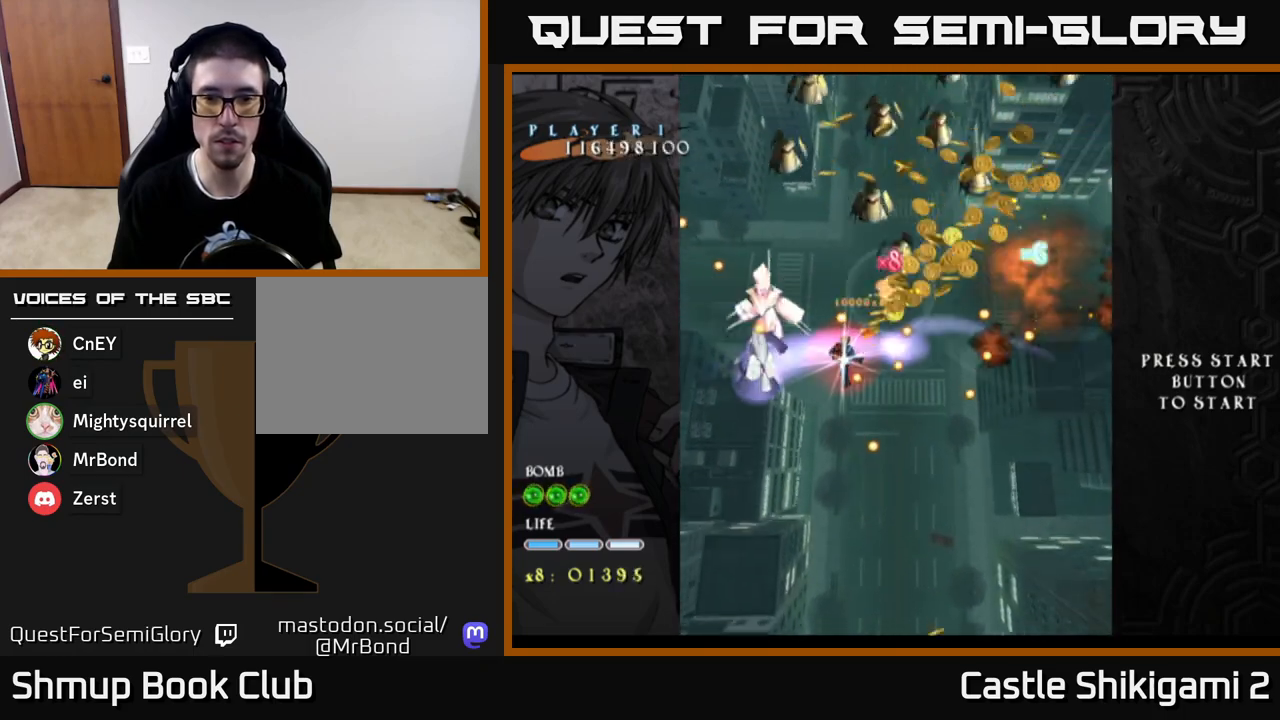
{"buttons": ["X"], "left_stick": "center", "right_stick": "center", "events": [[83, "DPAD_DOWN", "down"], [233, "DPAD_DOWN", "up"], [317, "DPAD_LEFT", "down"], [350, "DPAD_DOWN", "down"], [383, "B", "down"], [400, "DPAD_LEFT", "up"], [483, "DPAD_DOWN", "up"], [500, "B", "up"]]}
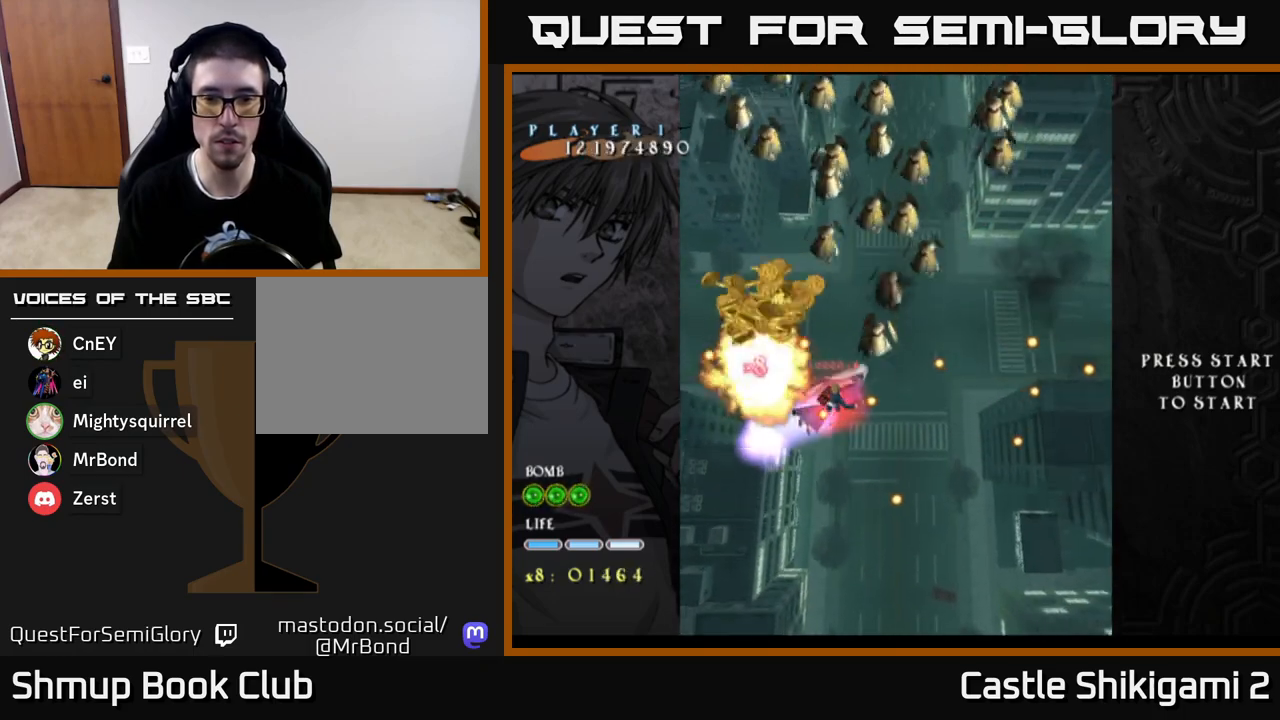
{"buttons": ["X", "DPAD_DOWN"], "left_stick": "center", "right_stick": "center", "events": [[233, "DPAD_LEFT", "down"], [367, "DPAD_LEFT", "up"], [500, "DPAD_DOWN", "down"]]}
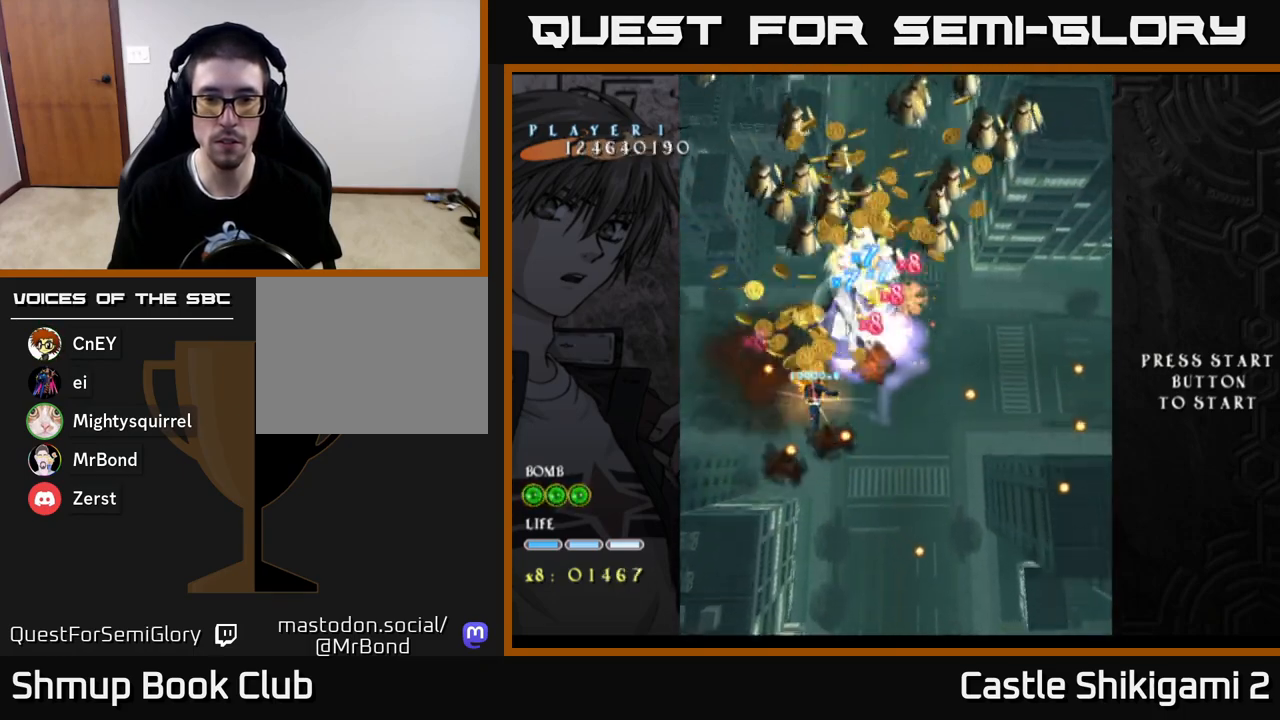
{"buttons": ["X", "DPAD_DOWN"], "left_stick": "center", "right_stick": "center", "events": [[183, "DPAD_DOWN", "up"], [317, "DPAD_DOWN", "down"]]}
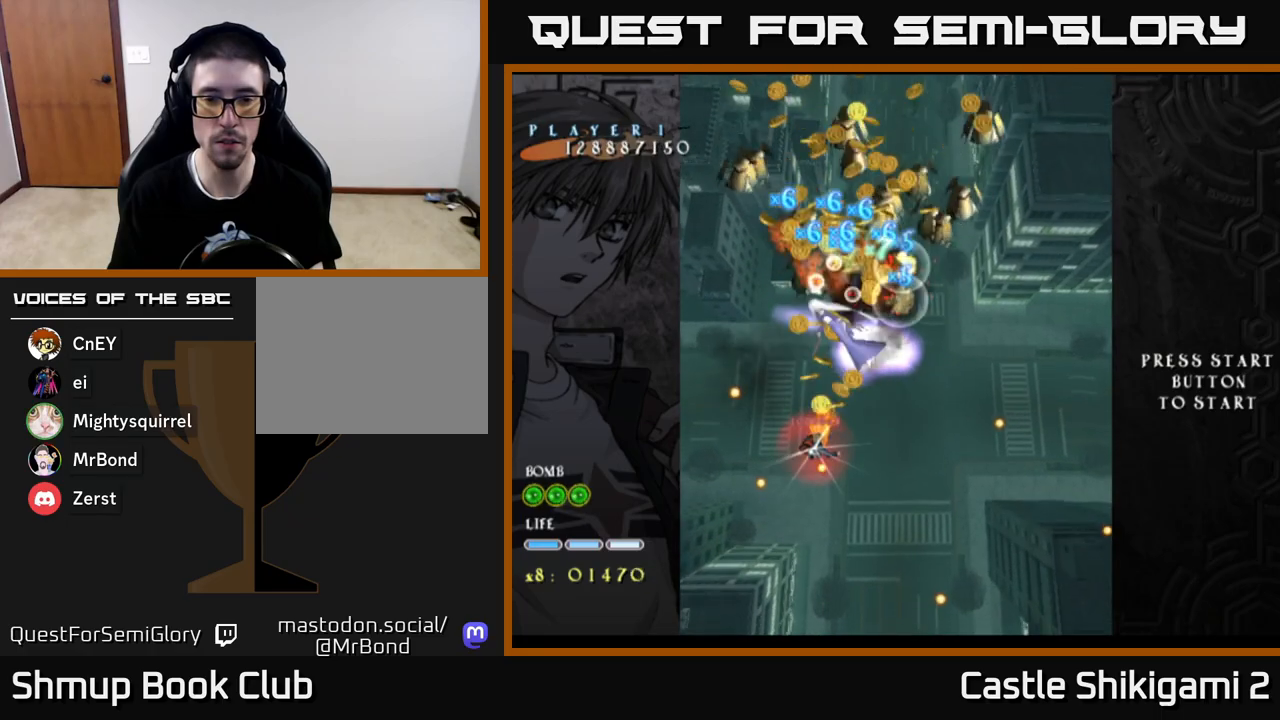
{"buttons": ["X", "DPAD_DOWN"], "left_stick": "center", "right_stick": "center", "events": [[17, "DPAD_DOWN", "up"], [133, "DPAD_DOWN", "down"], [233, "DPAD_DOWN", "up"], [317, "DPAD_DOWN", "down"]]}